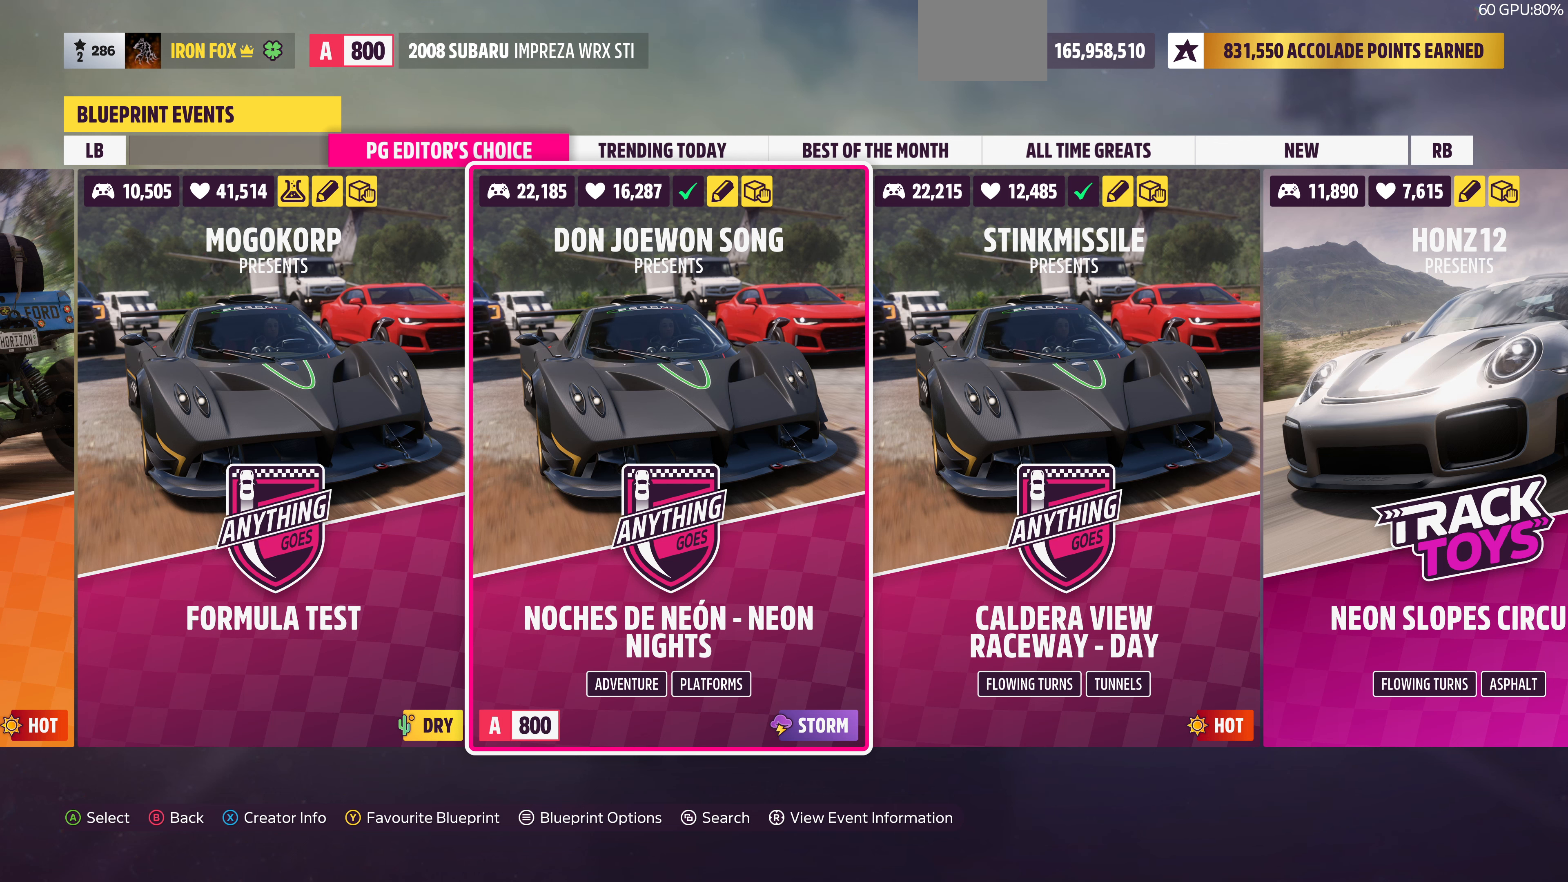
Gameplay with a controller (PlayStation layout); each line is a JSON object with the inputs held at the frame after it. "events" lists button and stick changes between this image and that frame as [ms after this image, input, new state], when the widget could be followed in between.
{"buttons": [], "left_stick": "center", "right_stick": "center", "events": [[433, "TRIANGLE", "down"], [500, "TRIANGLE", "up"]]}
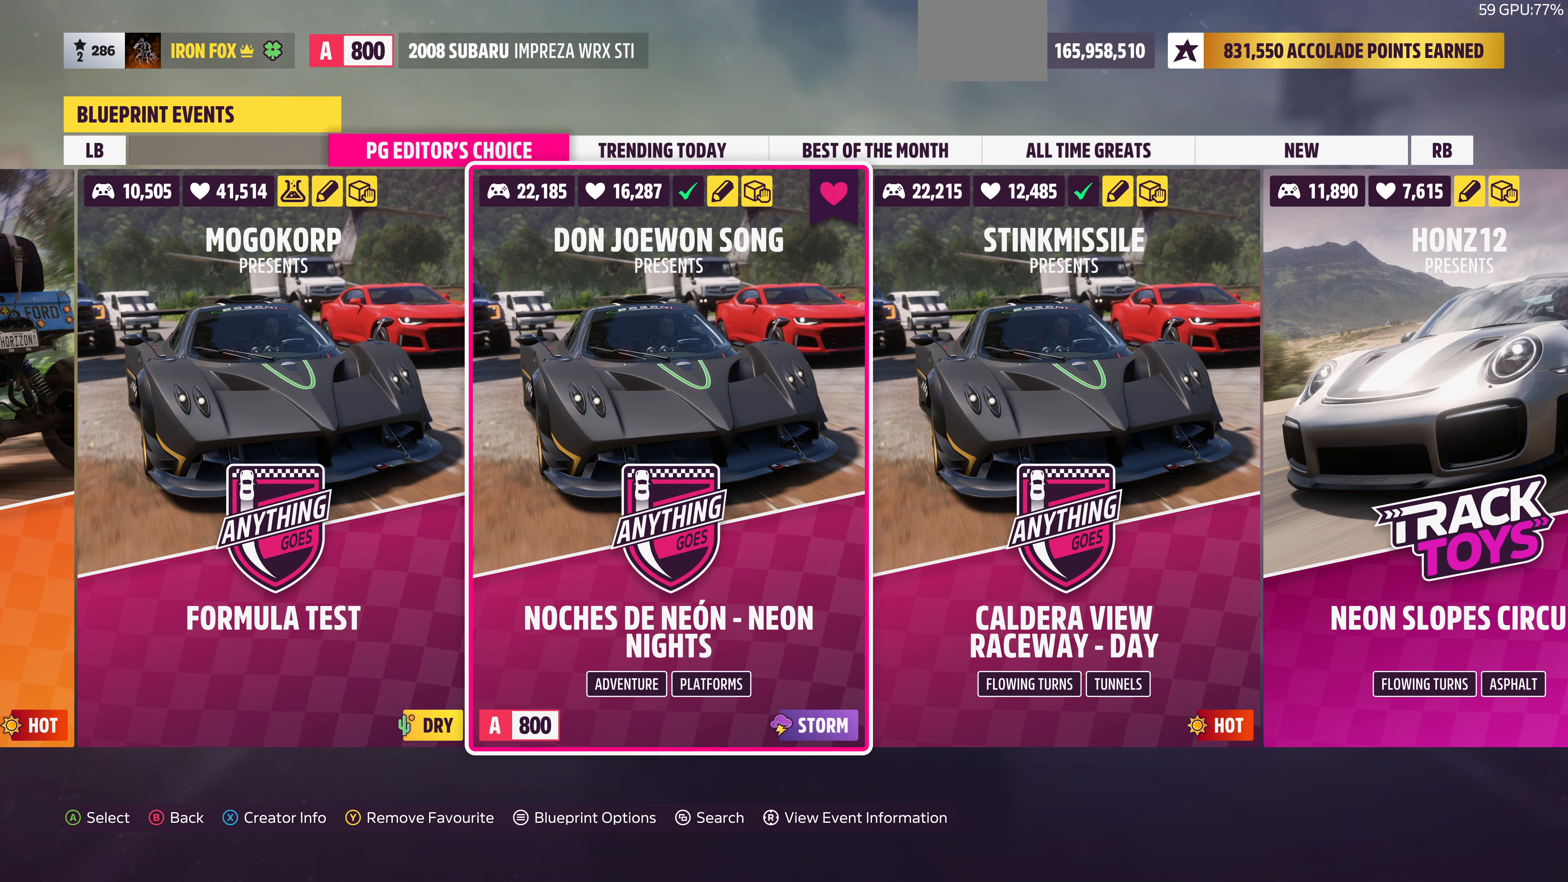
{"buttons": [], "left_stick": "center", "right_stick": "center", "events": [[266, "CIRCLE", "down"], [300, "CIRCLE", "up"]]}
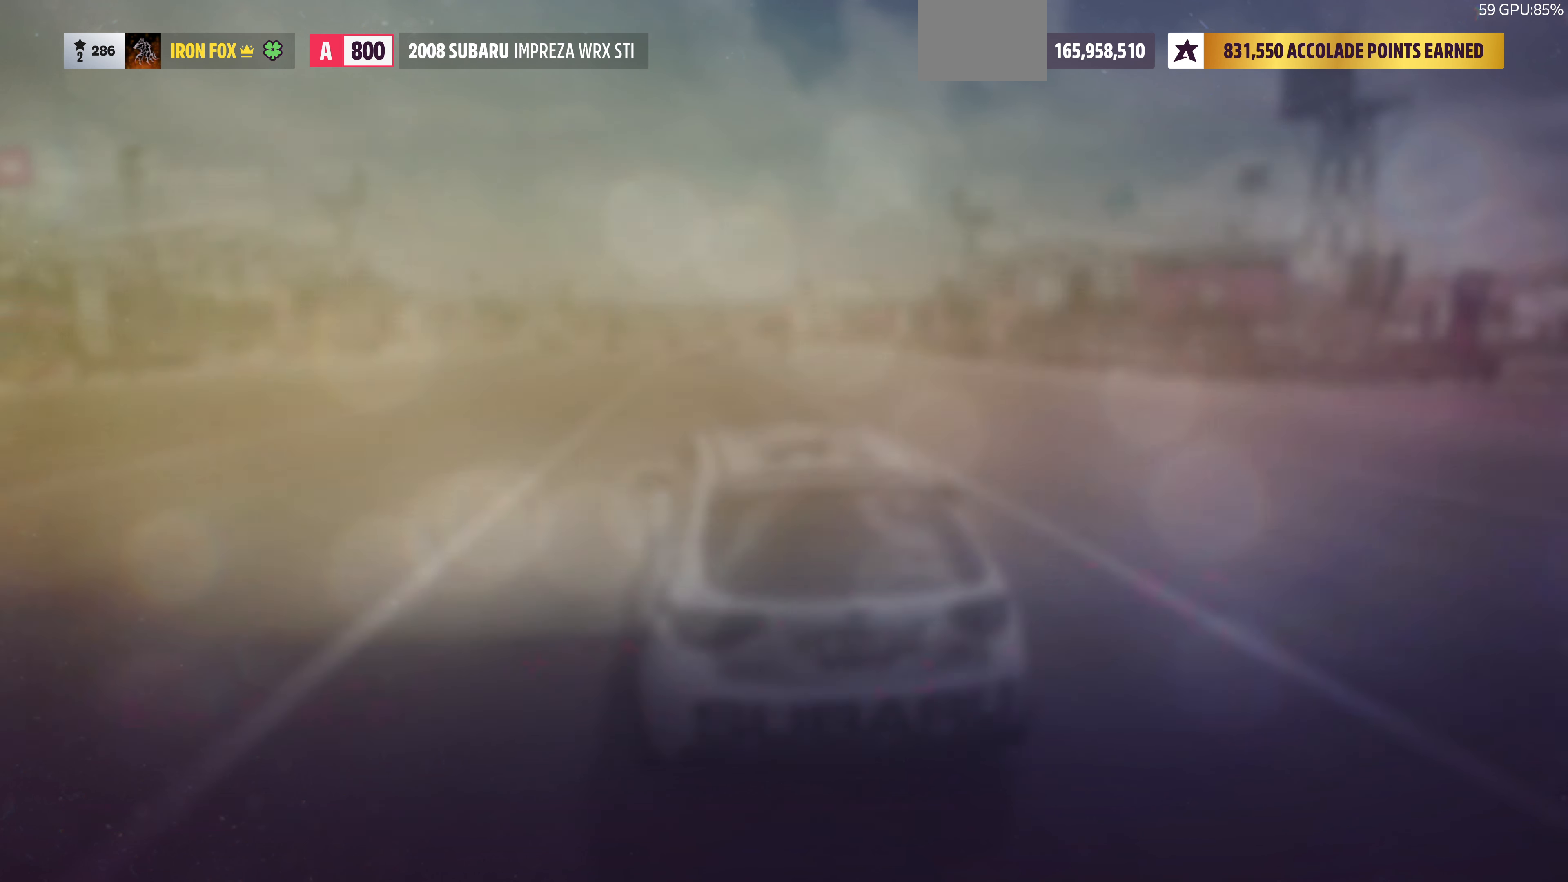
{"buttons": [], "left_stick": "center", "right_stick": "center", "events": []}
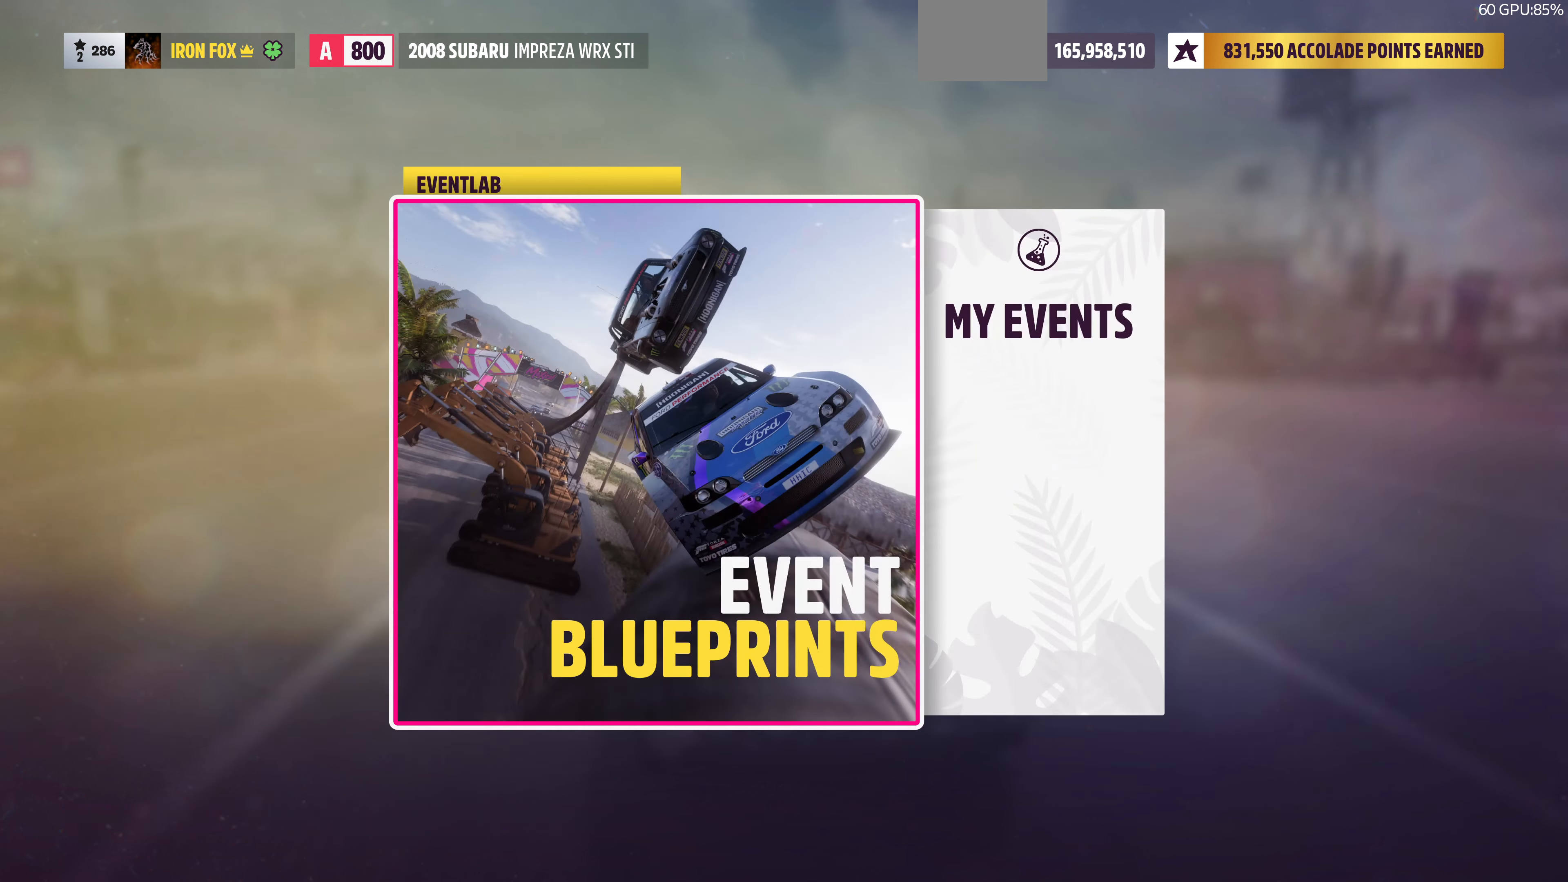
{"buttons": [], "left_stick": "center", "right_stick": "center", "events": []}
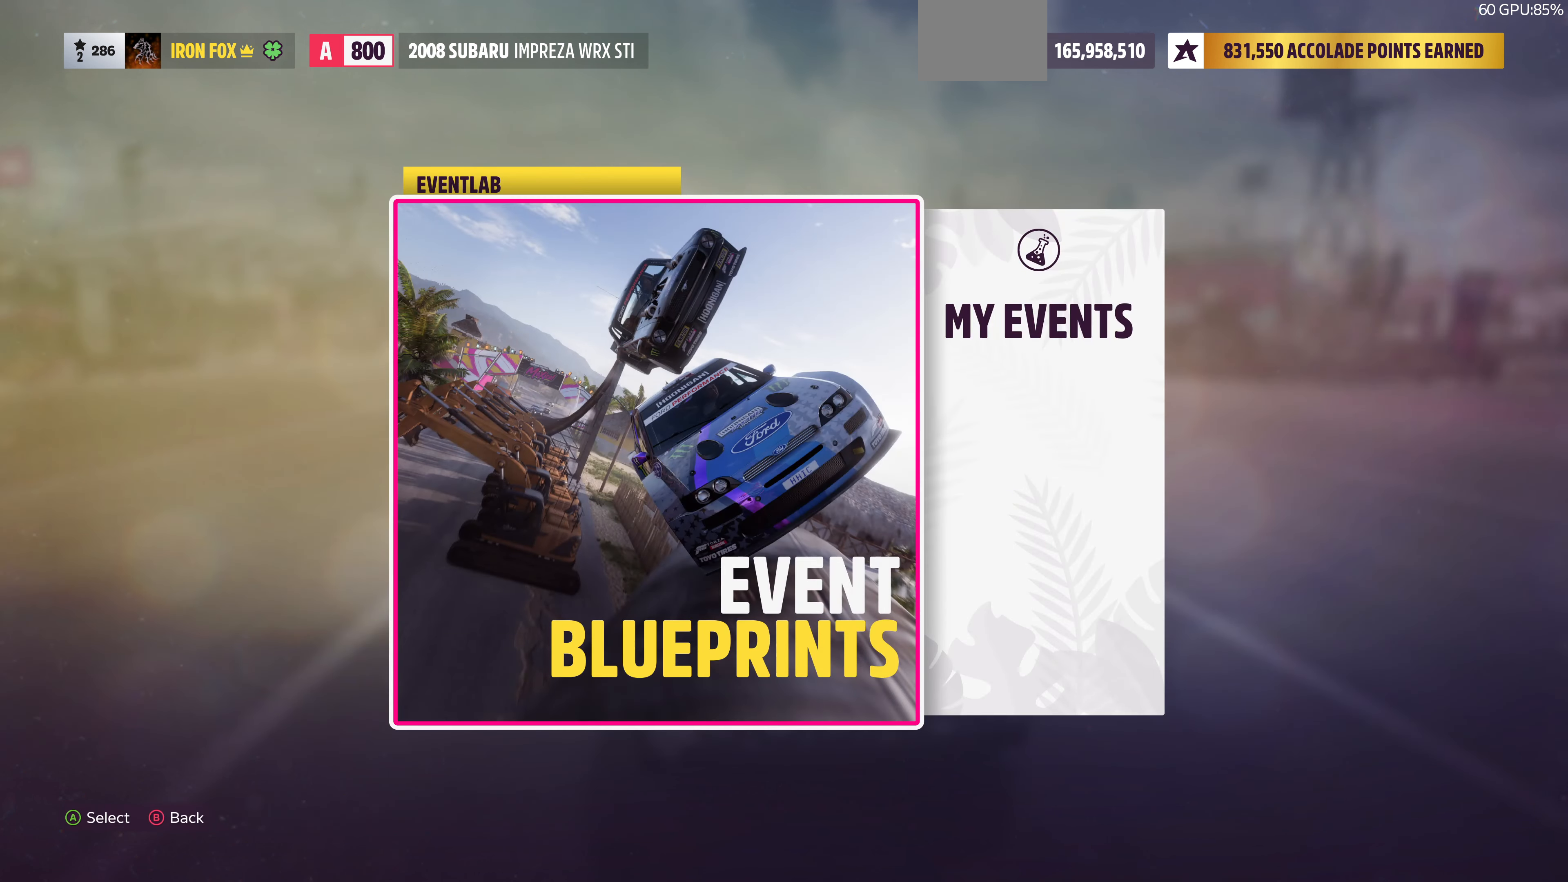
{"buttons": [], "left_stick": "center", "right_stick": "center", "events": [[233, "CIRCLE", "down"], [366, "CIRCLE", "up"]]}
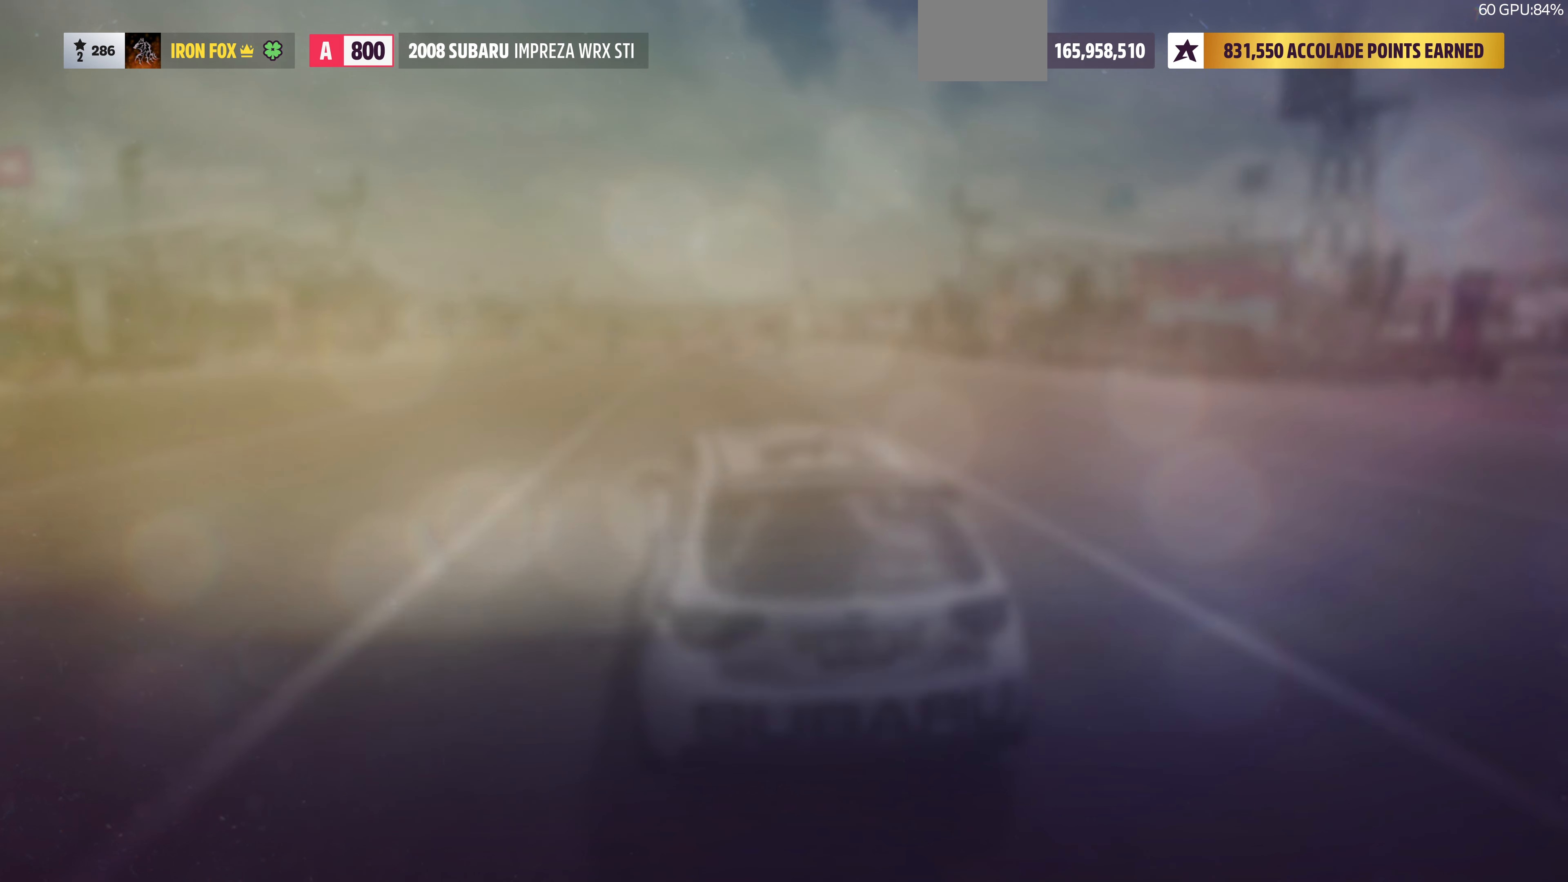
{"buttons": [], "left_stick": "center", "right_stick": "center", "events": []}
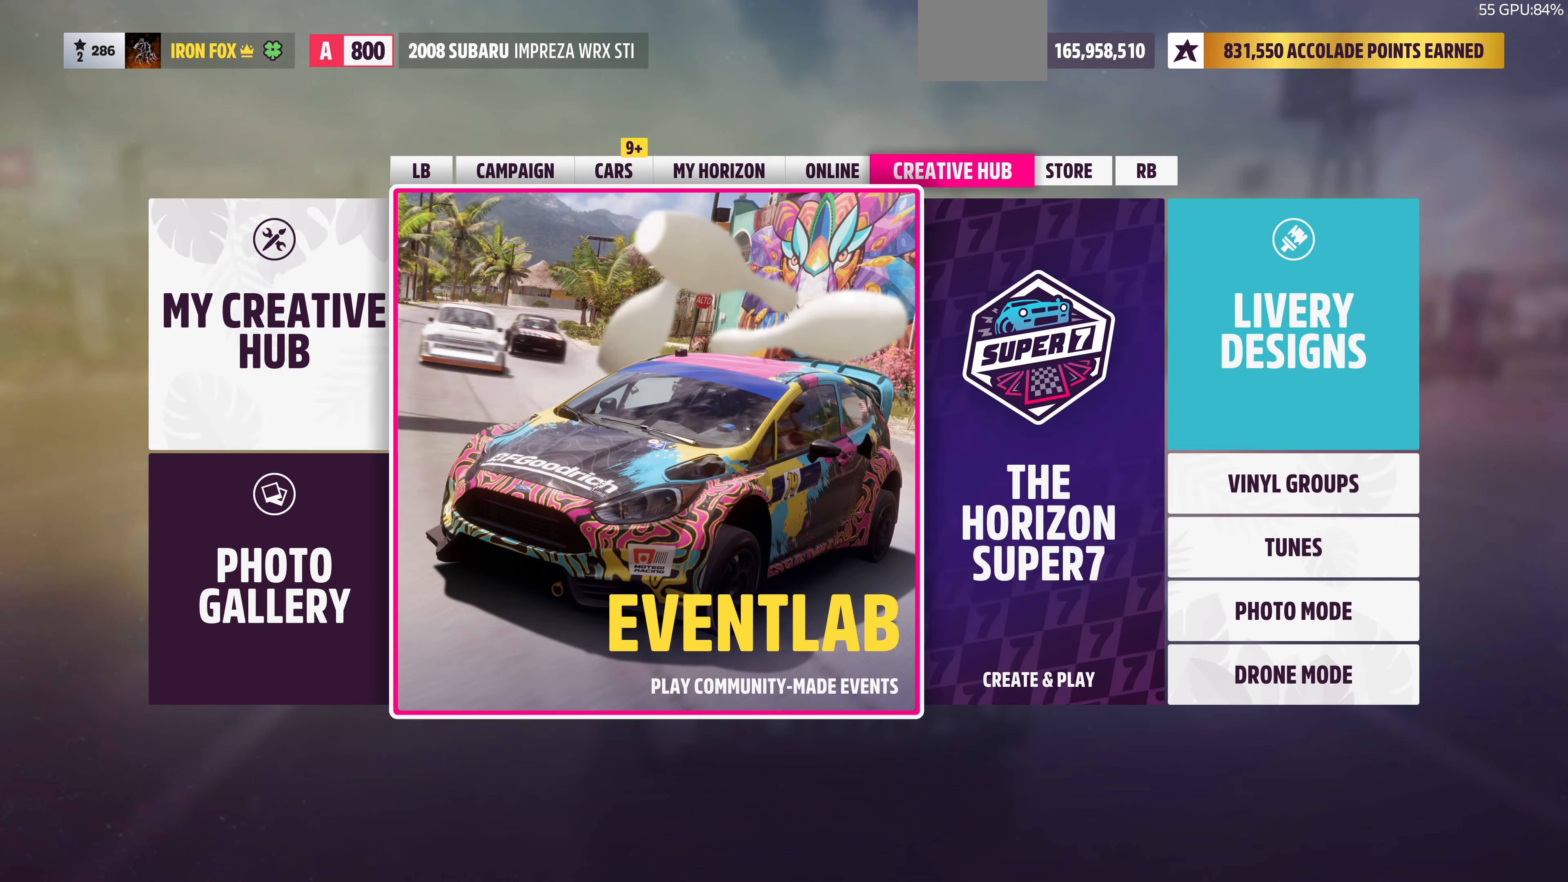
{"buttons": [], "left_stick": "center", "right_stick": "center", "events": [[234, "L1", "down"], [300, "L1", "up"], [400, "L1", "down"], [467, "L1", "up"]]}
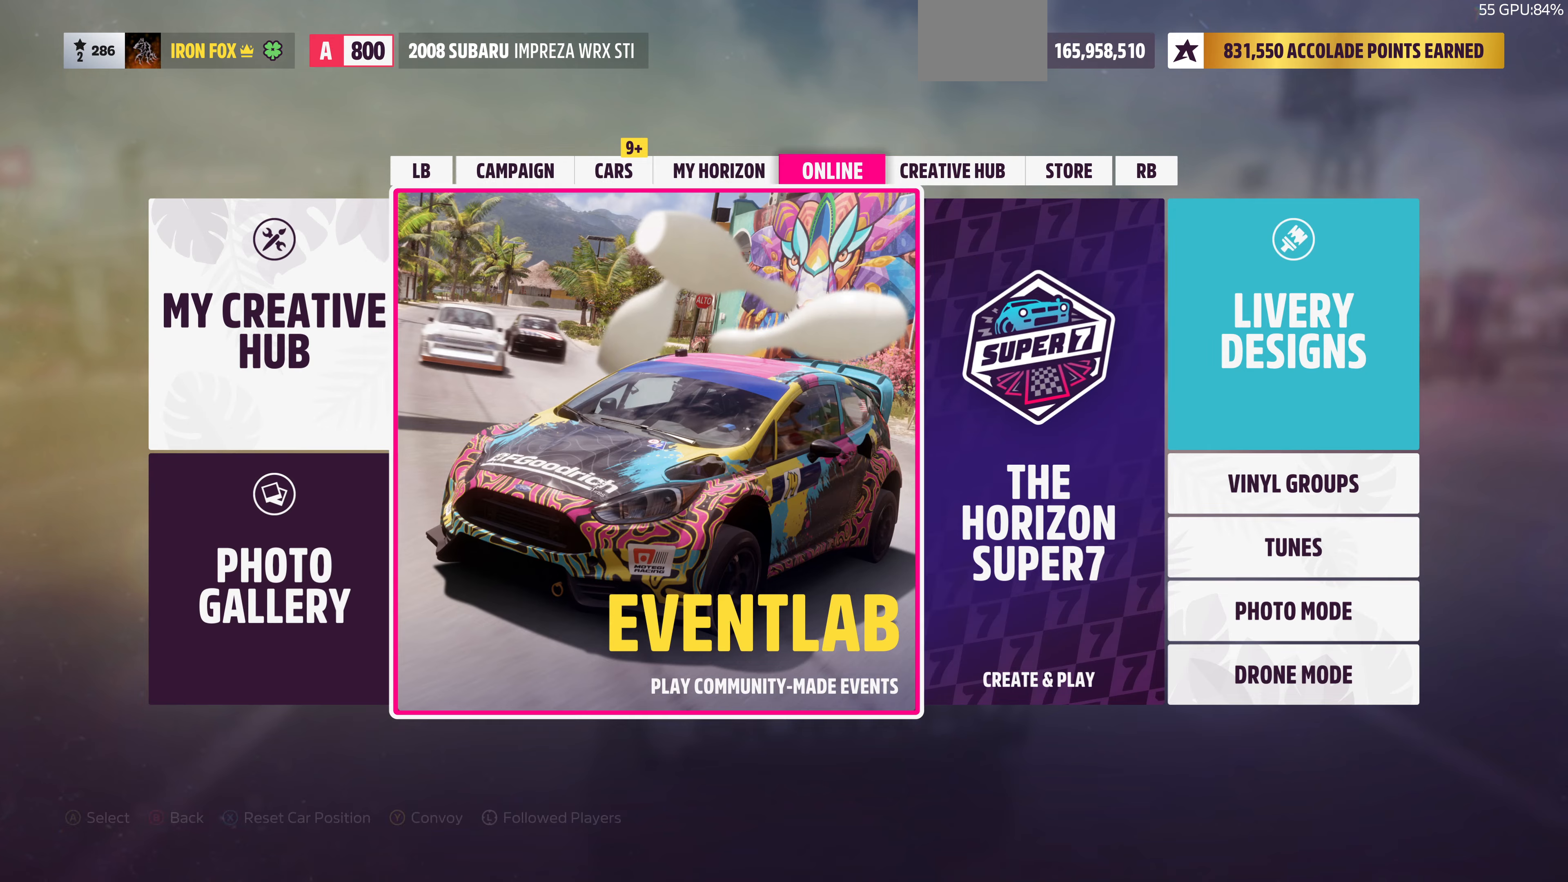
{"buttons": [], "left_stick": "center", "right_stick": "center", "events": [[34, "L1", "down"], [134, "L1", "up"], [267, "L1", "down"], [334, "L1", "up"], [400, "L1", "down"], [500, "L1", "up"]]}
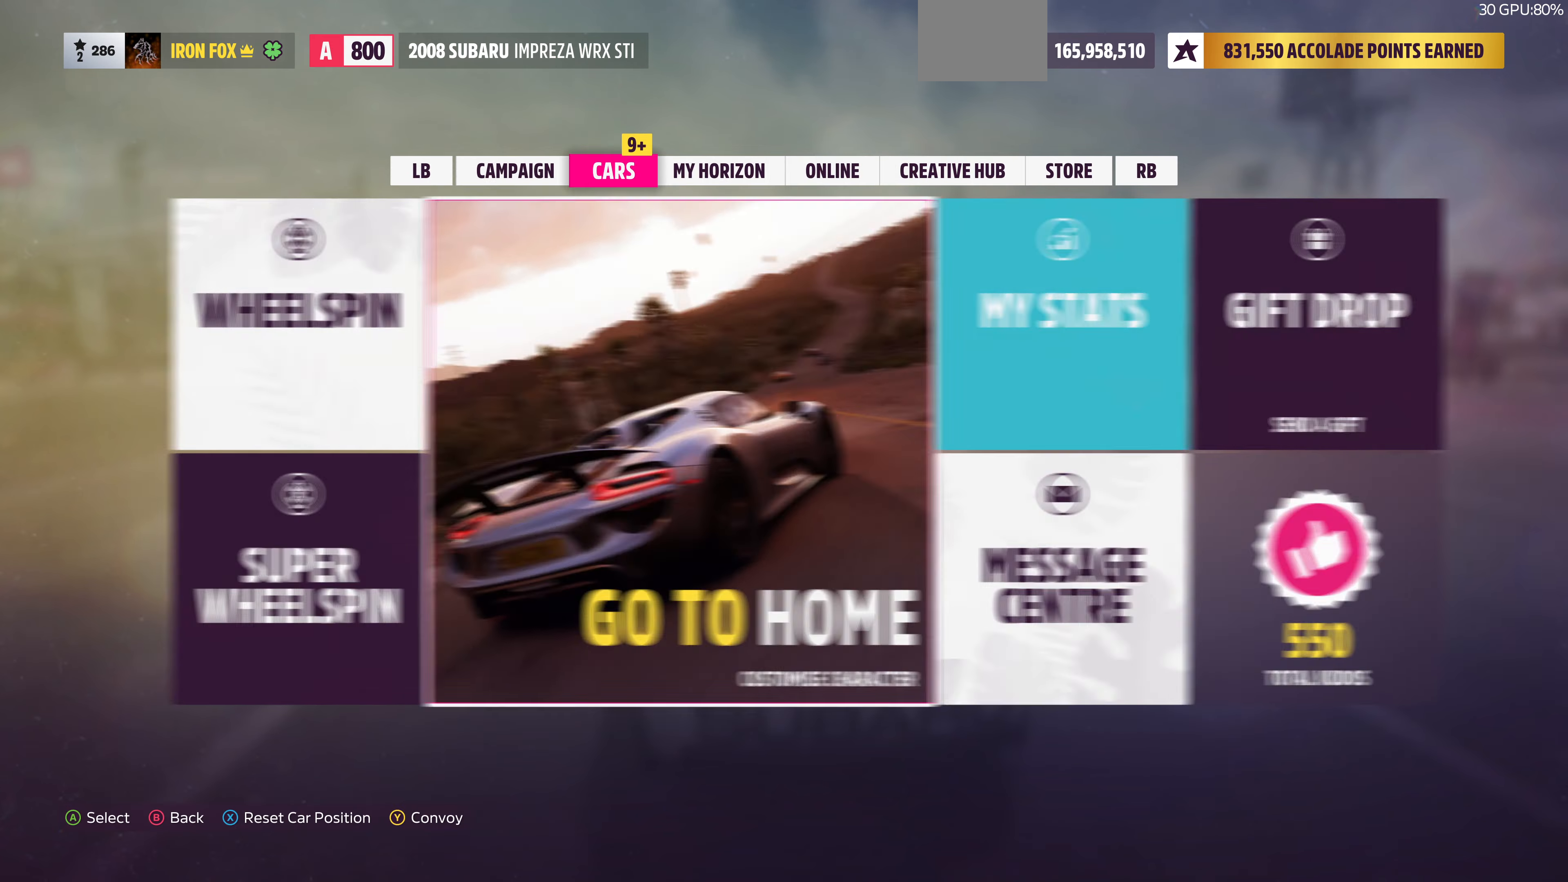
{"buttons": ["DPAD_RIGHT"], "left_stick": "center", "right_stick": "center", "events": [[467, "DPAD_RIGHT", "down"]]}
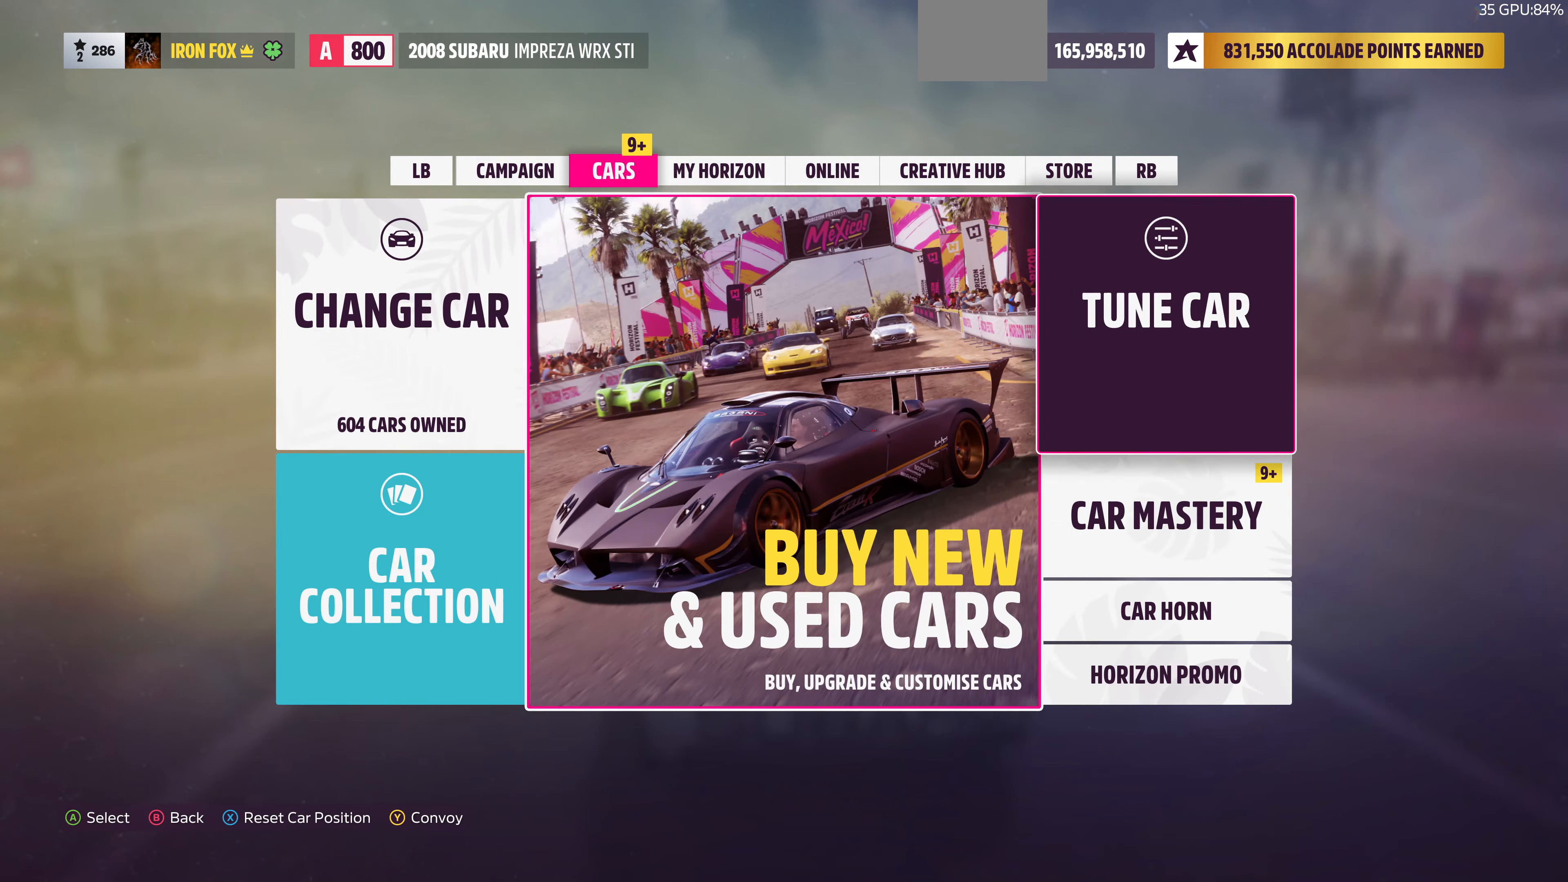
{"buttons": [], "left_stick": "center", "right_stick": "center", "events": [[67, "DPAD_RIGHT", "up"], [167, "CROSS", "down"], [300, "CROSS", "up"]]}
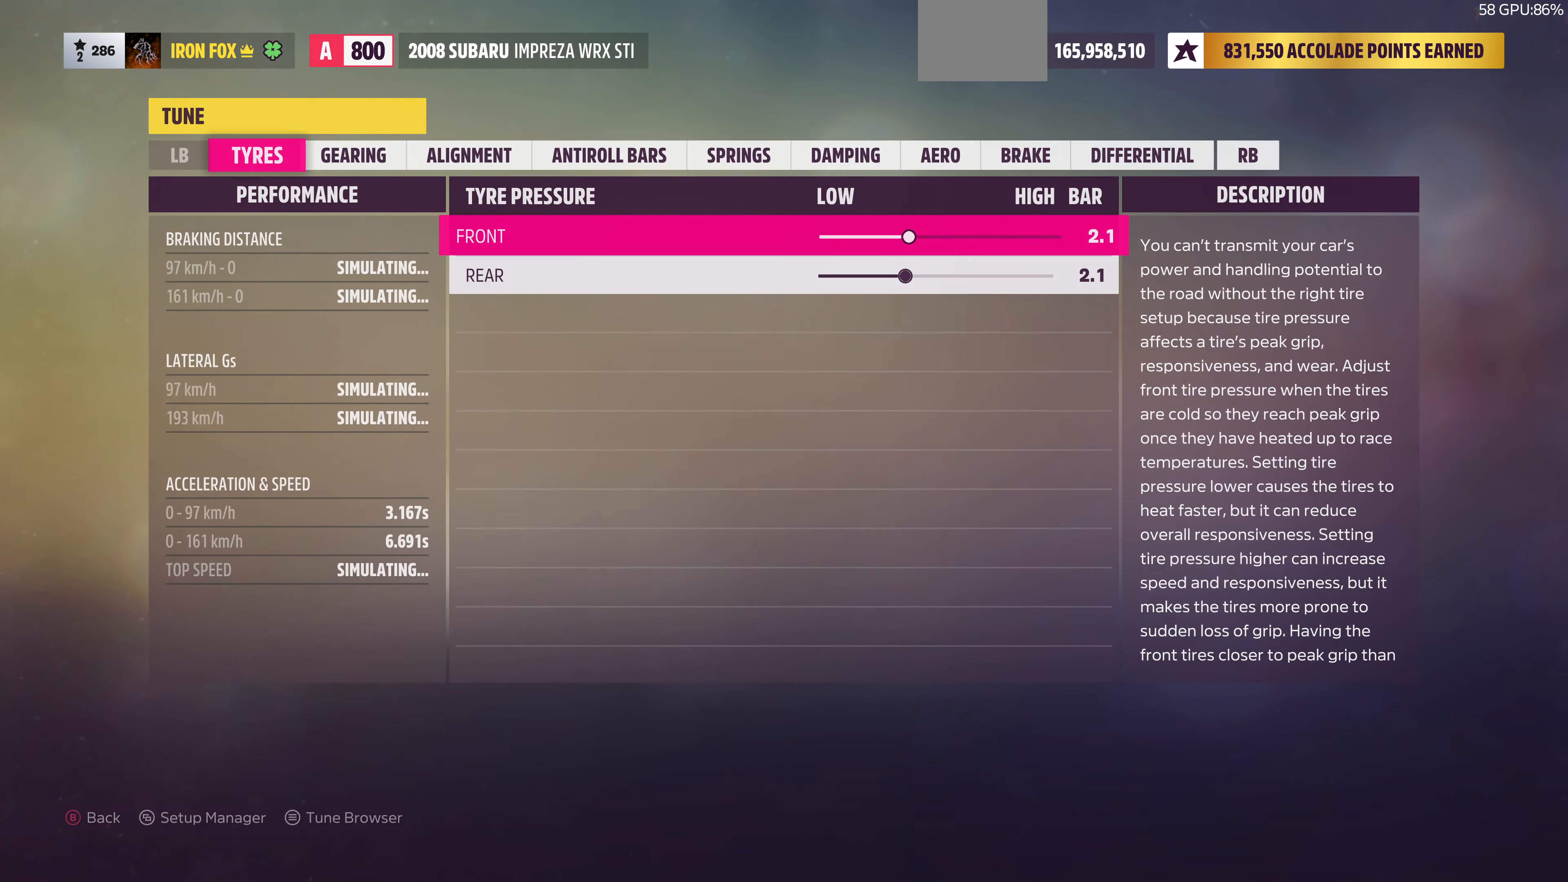
{"buttons": [], "left_stick": "center", "right_stick": "center", "events": [[267, "SELECT", "down"], [434, "SELECT", "up"]]}
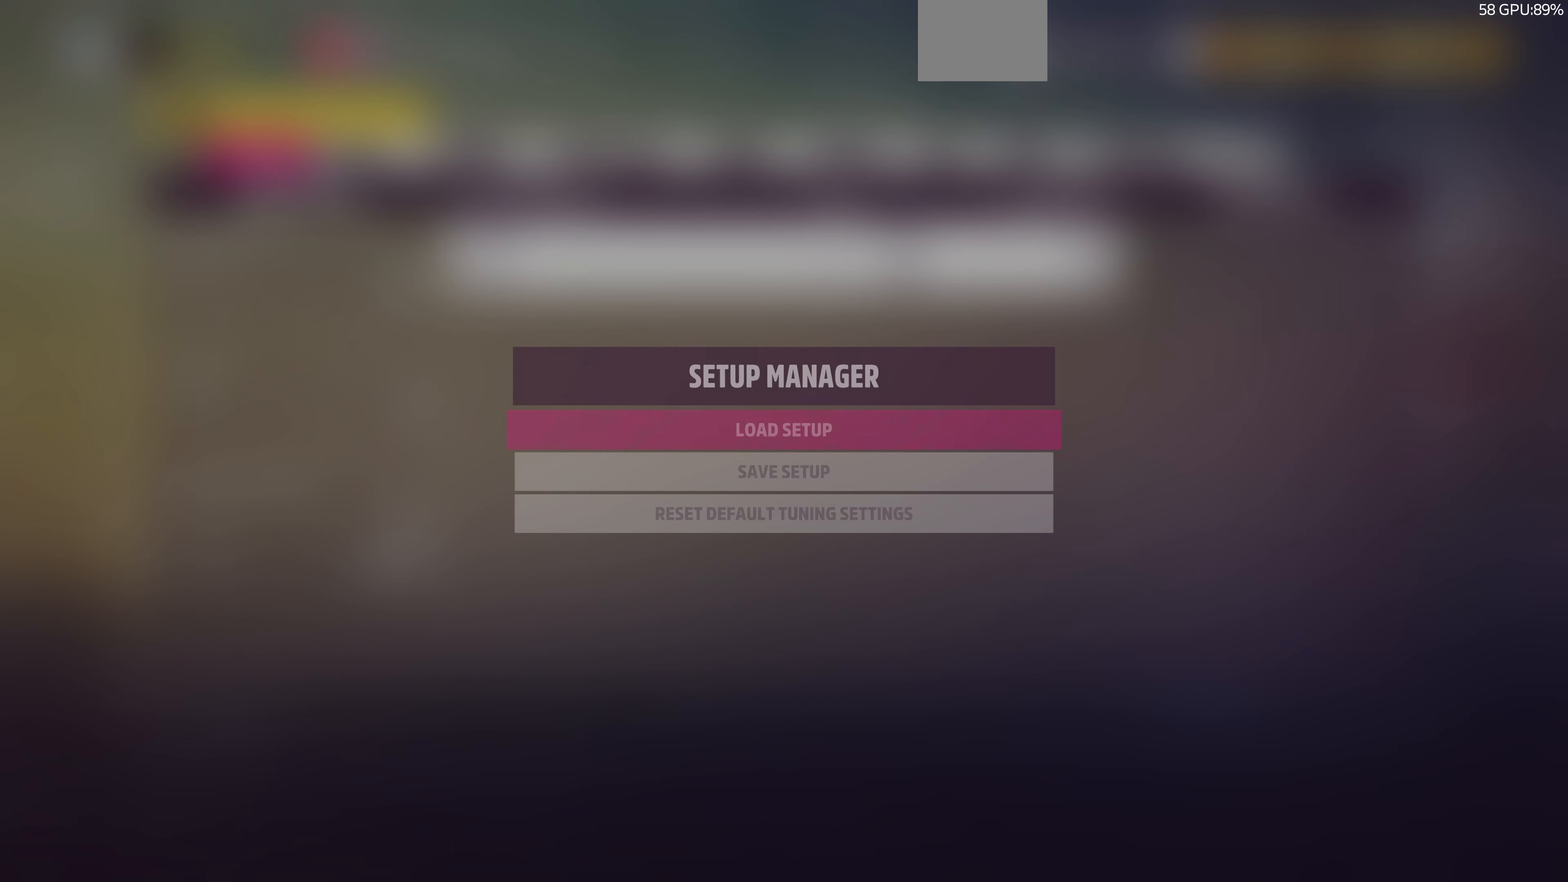
{"buttons": [], "left_stick": "center", "right_stick": "center", "events": [[134, "DPAD_DOWN", "down"], [267, "DPAD_DOWN", "up"], [334, "CROSS", "down"], [467, "CROSS", "up"]]}
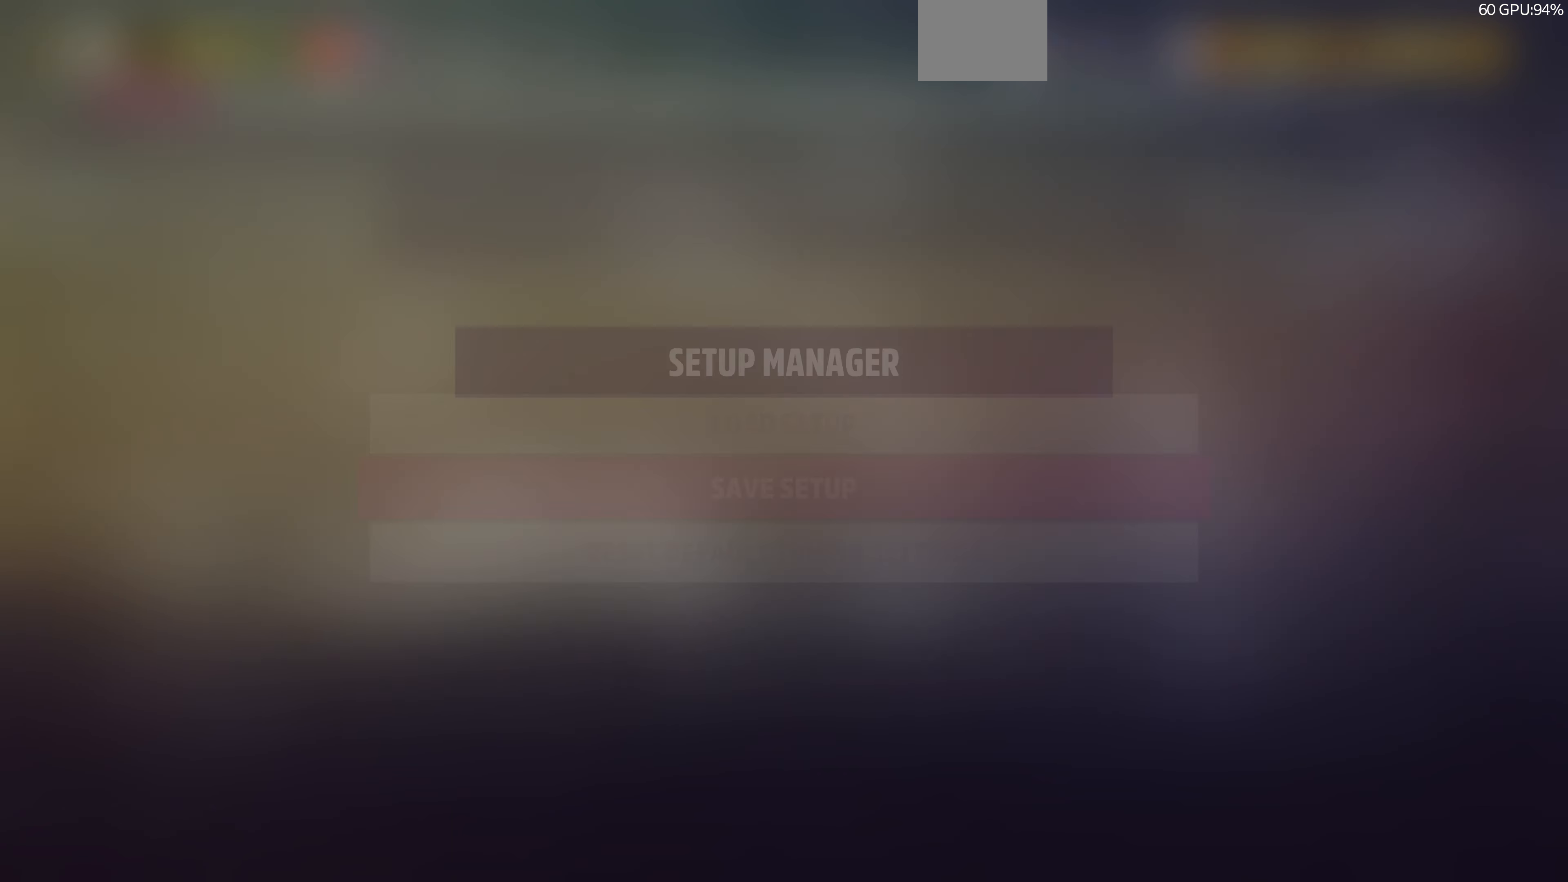
{"buttons": [], "left_stick": "center", "right_stick": "center", "events": []}
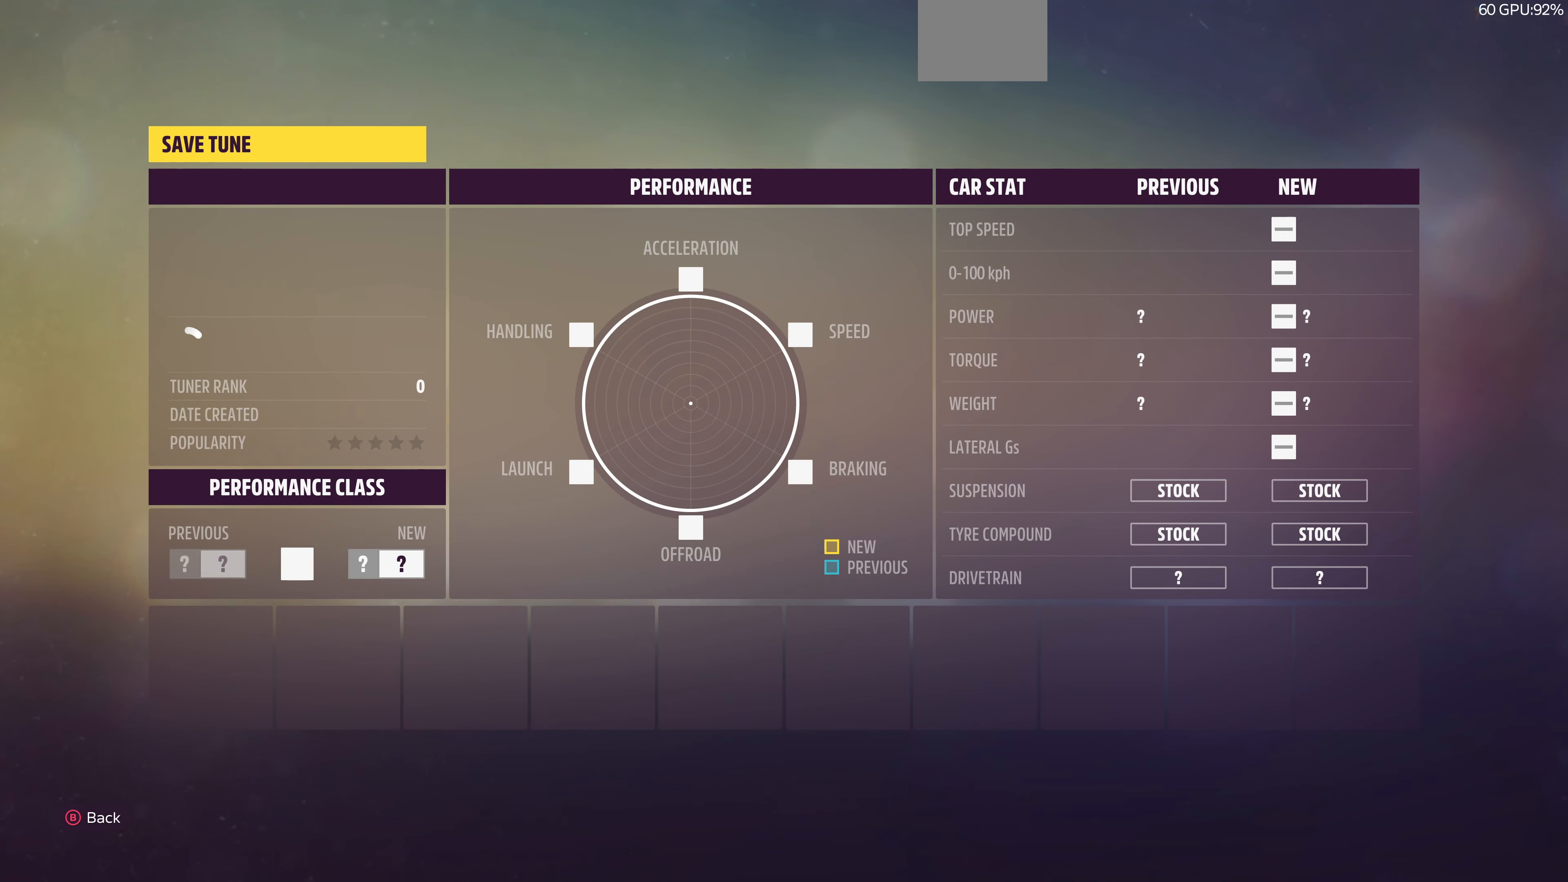
{"buttons": [], "left_stick": "center", "right_stick": "center", "events": []}
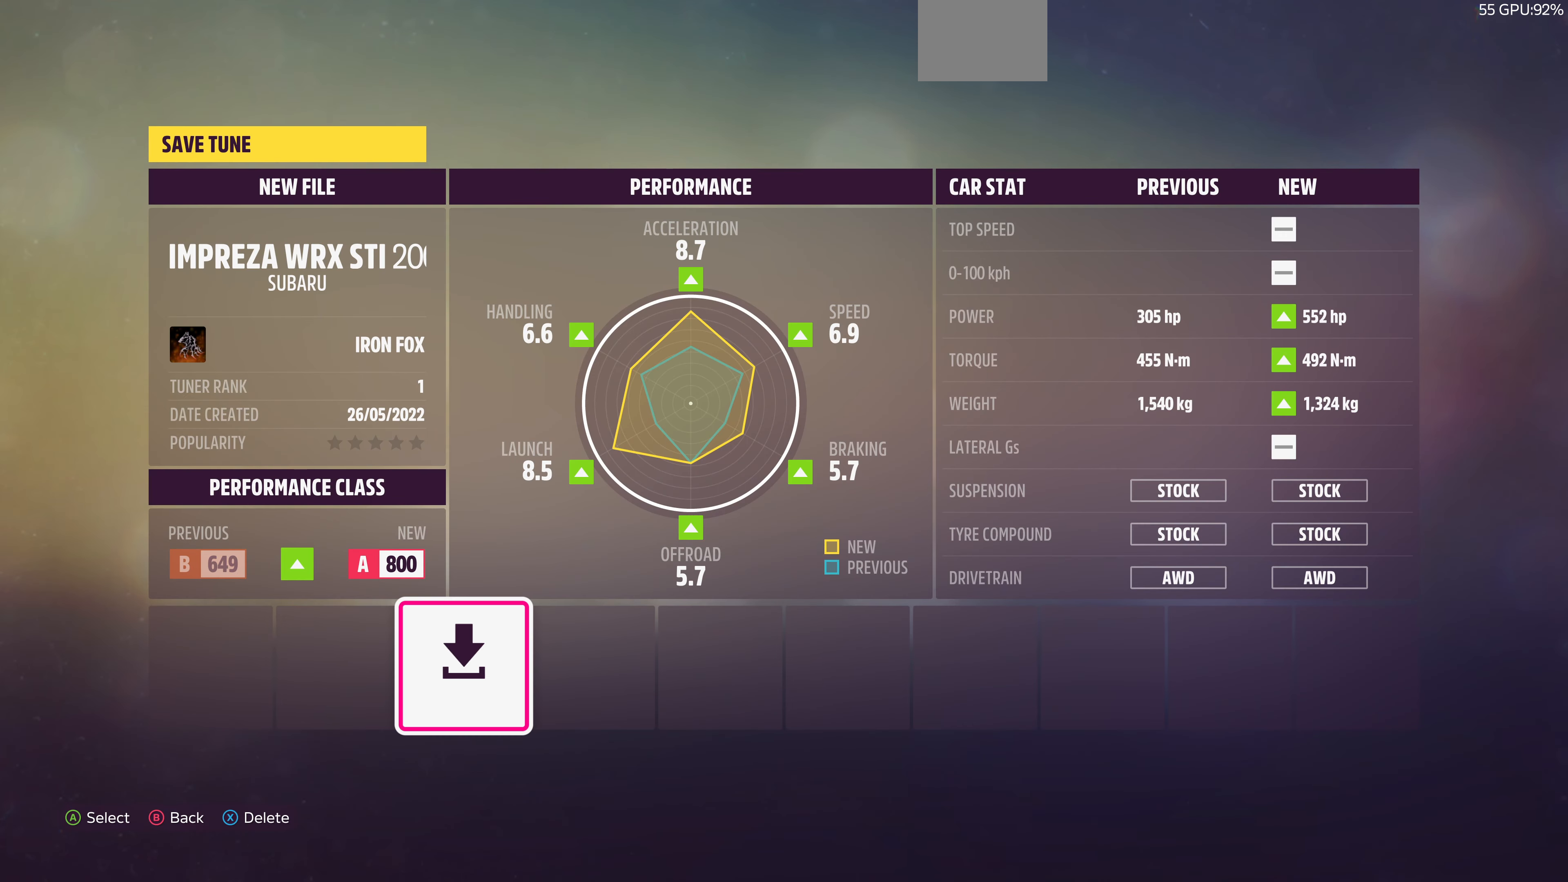
{"buttons": [], "left_stick": "center", "right_stick": "center", "events": []}
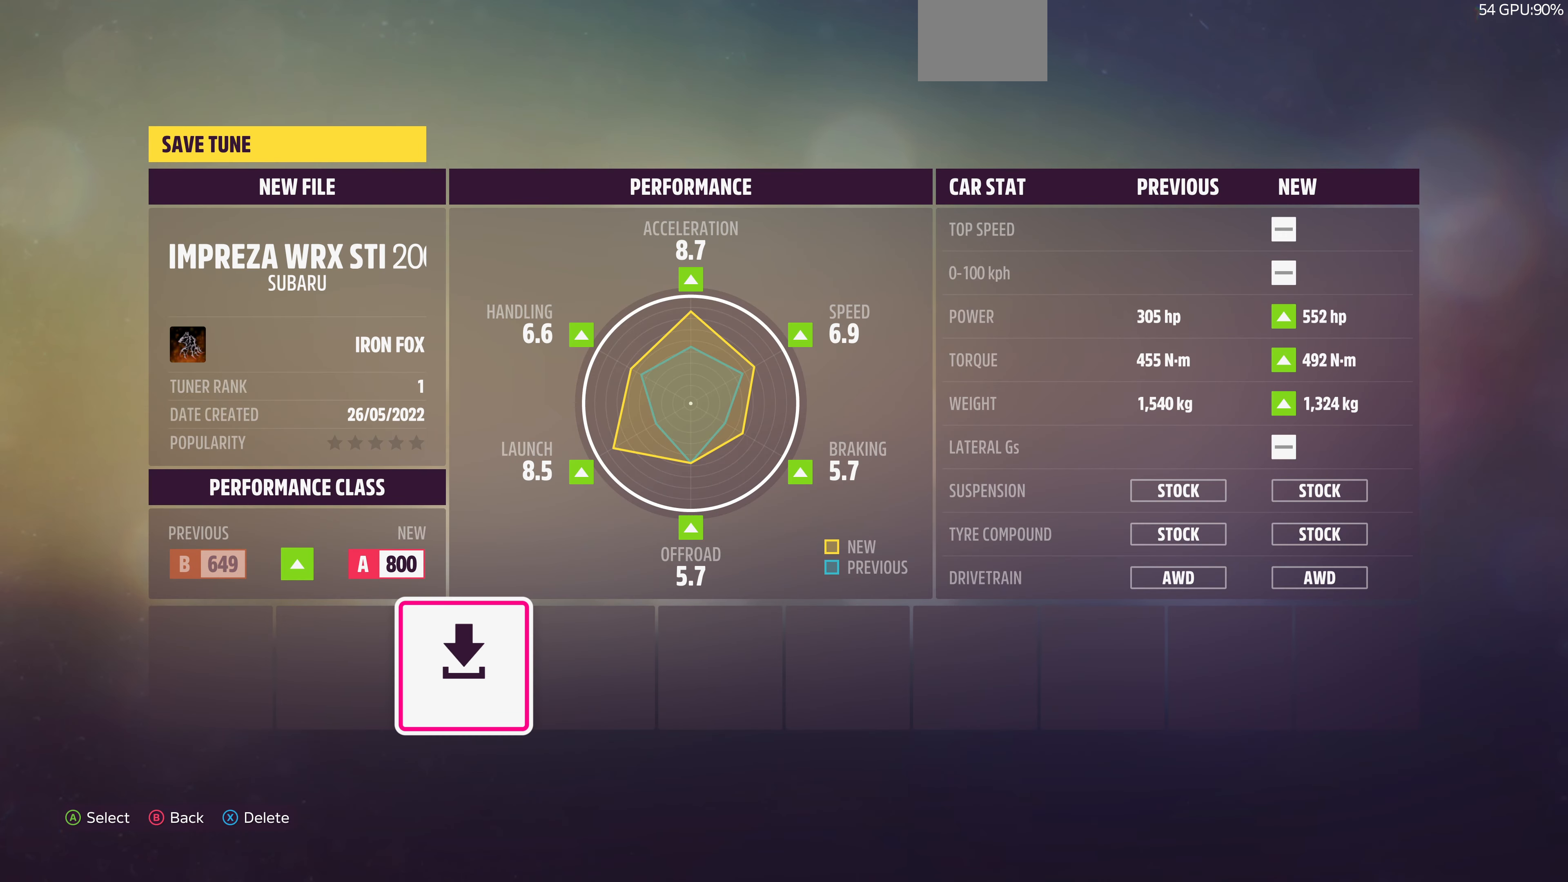
{"buttons": [], "left_stick": "center", "right_stick": "center", "events": []}
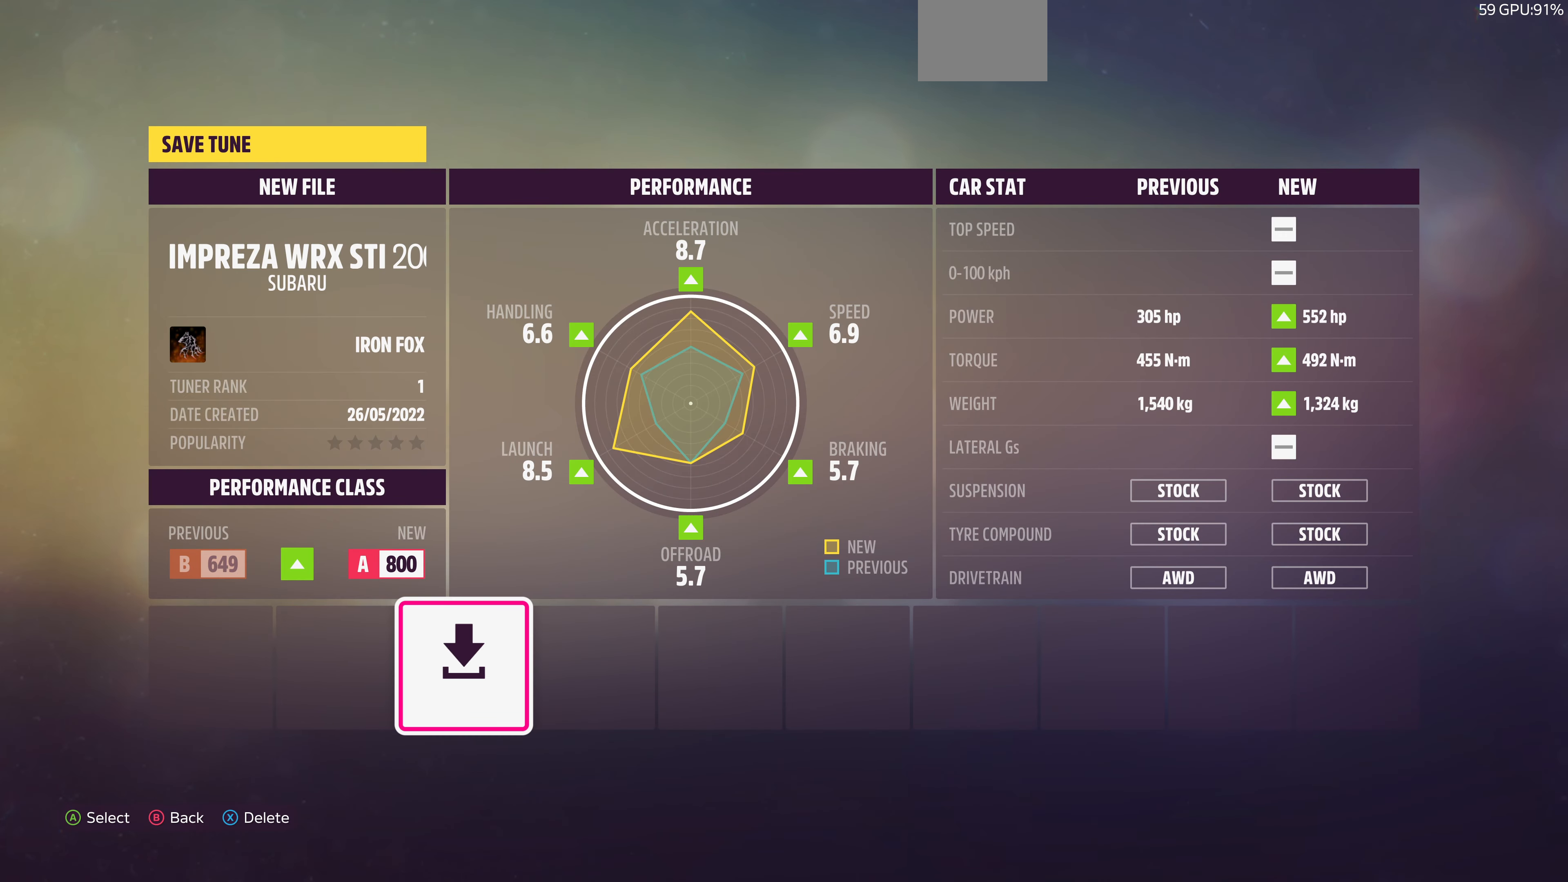
{"buttons": [], "left_stick": "center", "right_stick": "center", "events": [[234, "CROSS", "down"], [367, "CROSS", "up"]]}